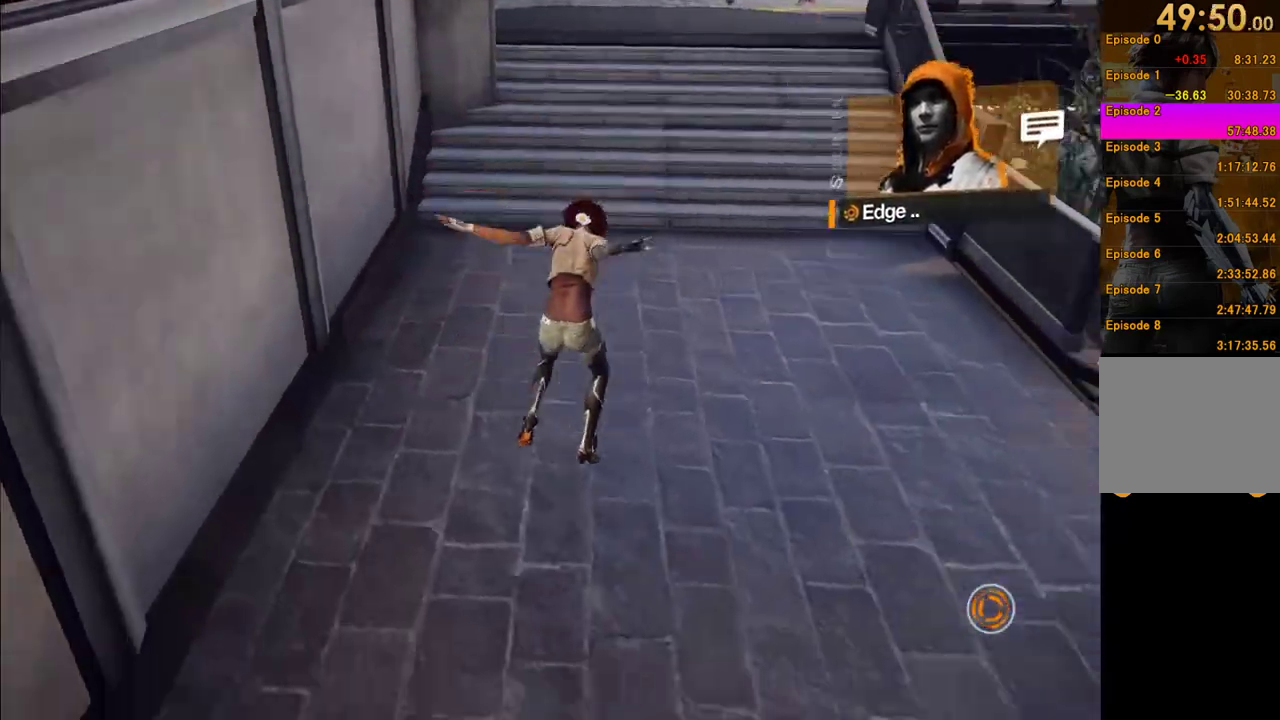
Gameplay with a controller (Xbox layout); each line is a JSON object with the inputs held at the frame after it. "events" lists button and stick changes between this image and that frame as [ms after this image, input, new state], when the widget could be followed in between. This overlay highlights the sticks when they move; stick clicks (L3 R3) are not distinguishable. Not read: L3 R3.
{"buttons": ["A"], "left_stick": "up", "right_stick": "center", "events": [[67, "right_stick", "up-right"], [117, "right_stick", "up"], [167, "right_stick", "center"], [267, "A", "down"], [383, "A", "up"], [467, "A", "down"]]}
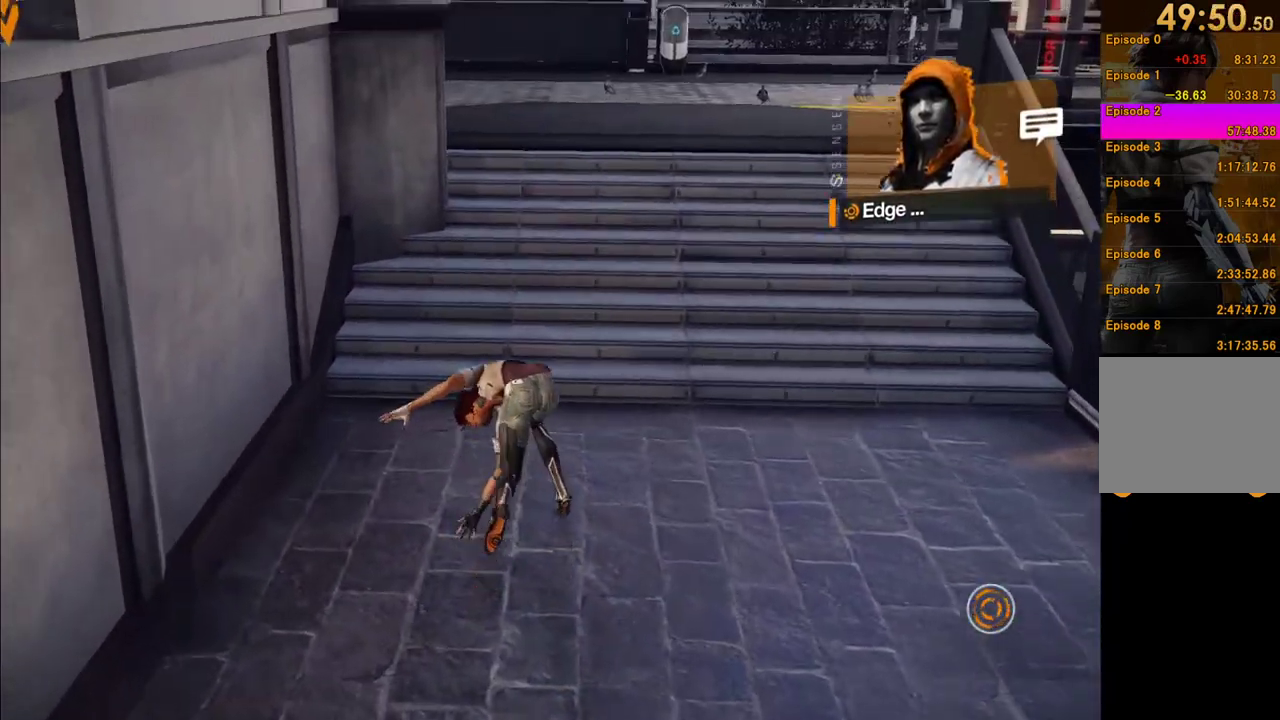
{"buttons": ["A"], "left_stick": "up", "right_stick": "center", "events": [[67, "A", "up"], [133, "A", "down"], [233, "A", "up"], [317, "A", "down"], [417, "A", "up"], [483, "A", "down"]]}
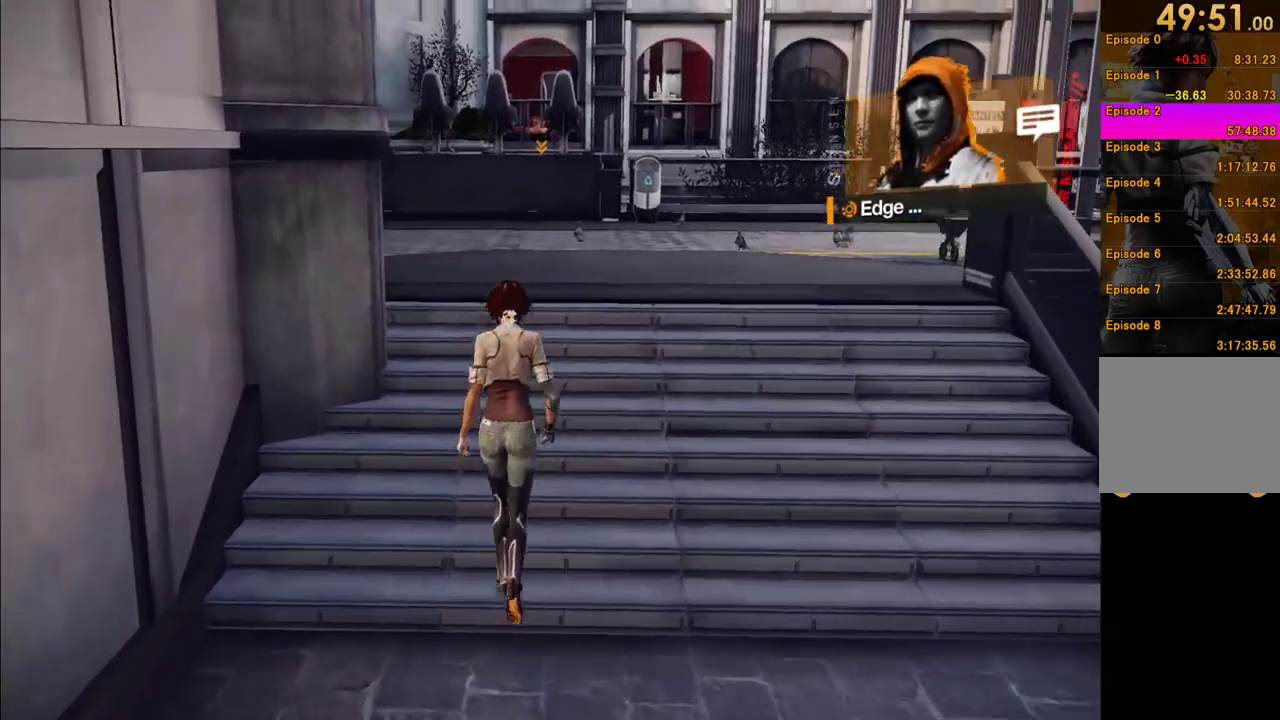
{"buttons": ["A"], "left_stick": "up", "right_stick": "center", "events": [[83, "A", "up"], [150, "A", "down"], [233, "A", "up"], [300, "A", "down"]]}
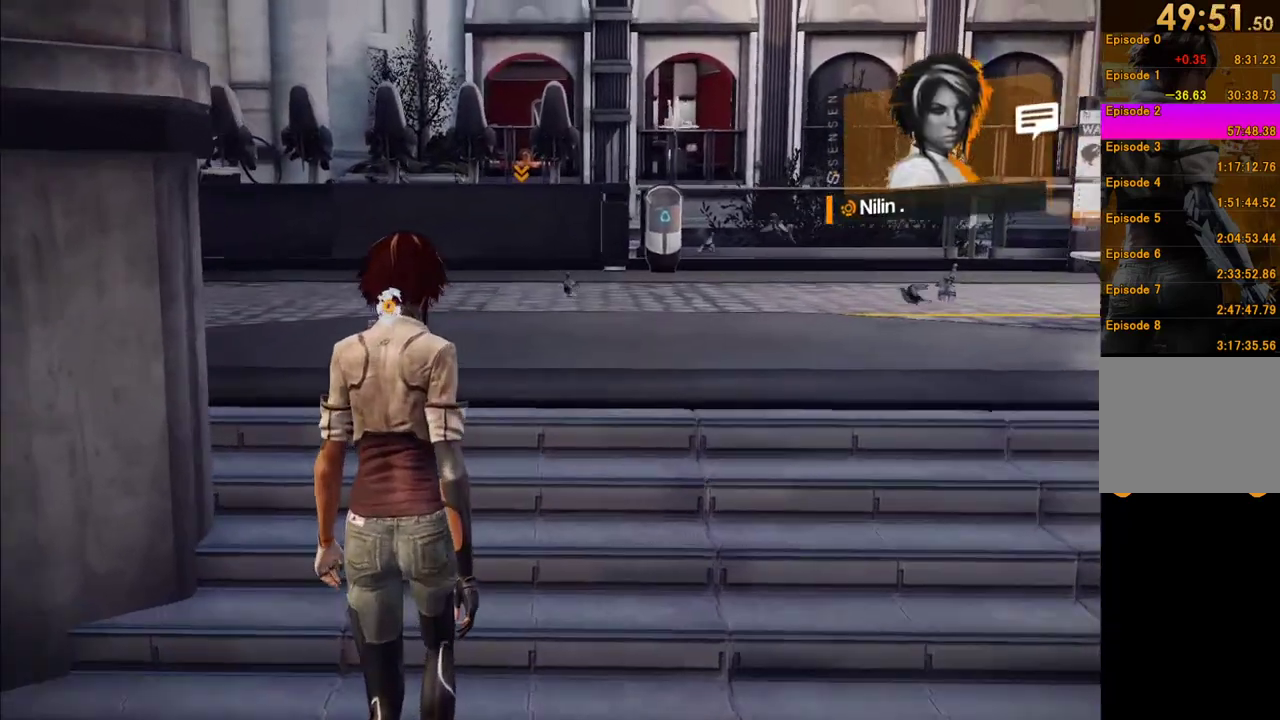
{"buttons": [], "left_stick": "up", "right_stick": "center", "events": [[217, "A", "up"]]}
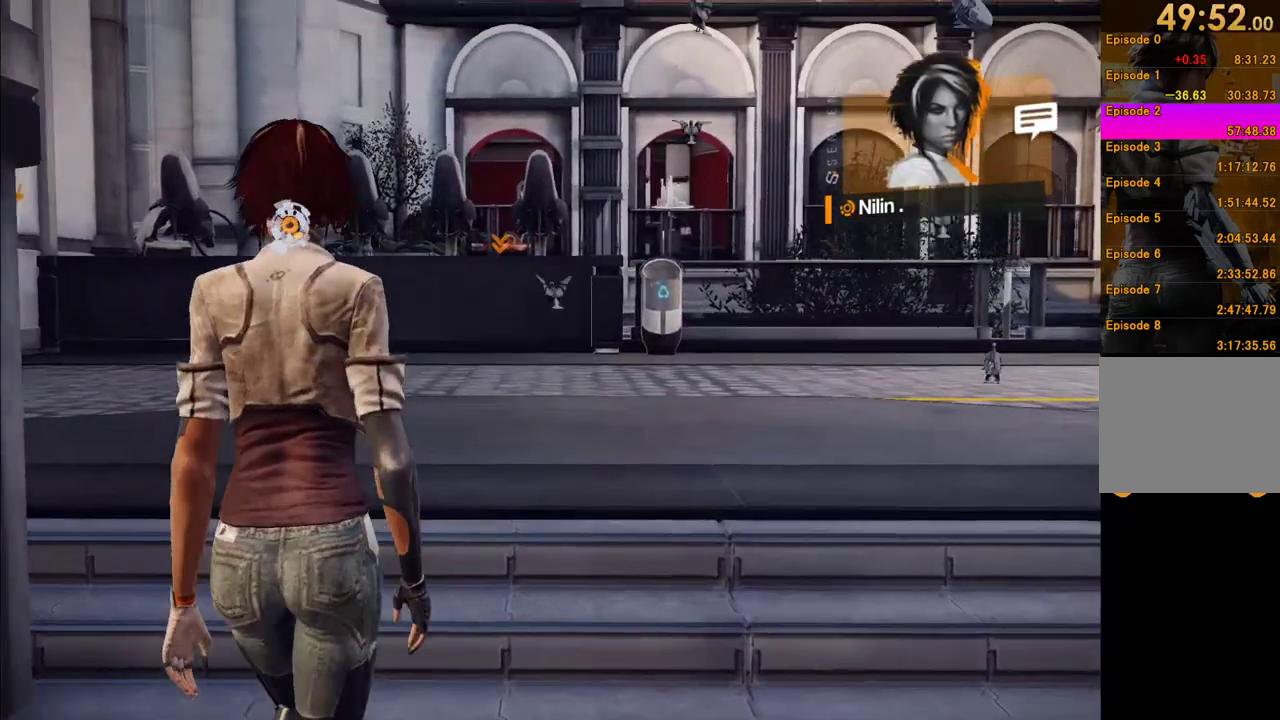
{"buttons": [], "left_stick": "up", "right_stick": "down", "events": [[67, "right_stick", "down"], [233, "right_stick", "center"], [367, "right_stick", "down"]]}
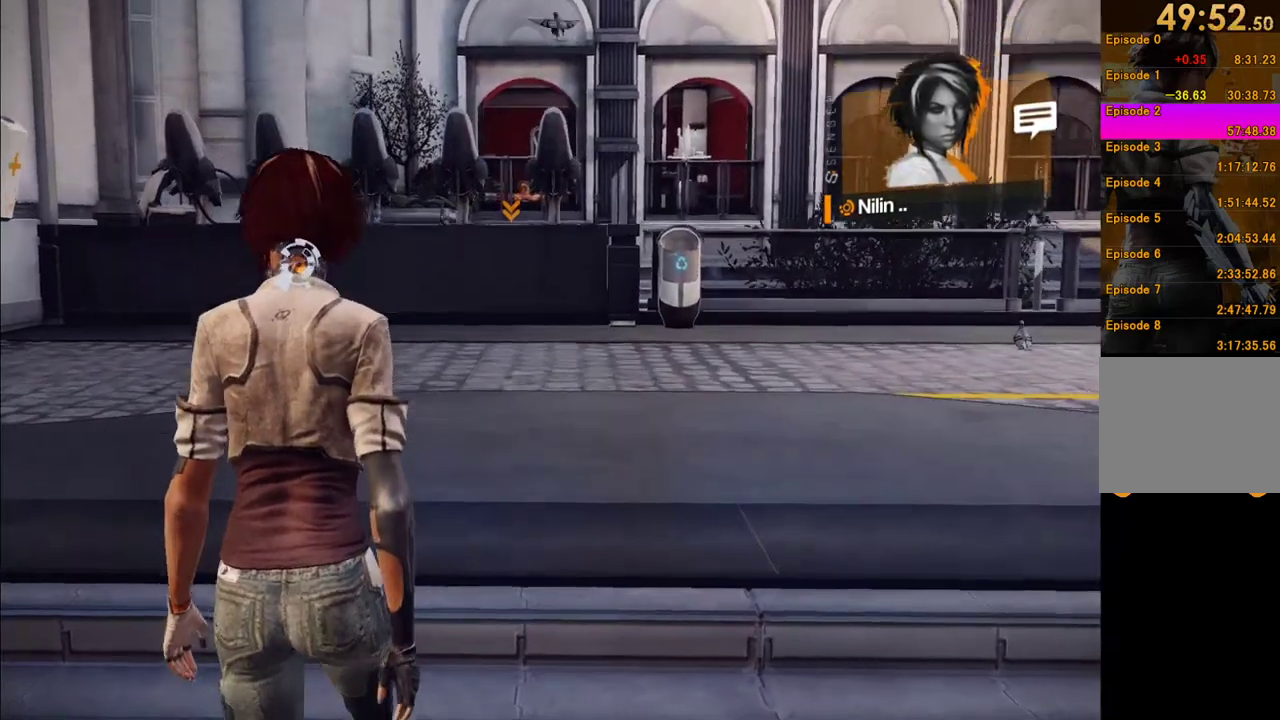
{"buttons": [], "left_stick": "up", "right_stick": "center", "events": [[33, "right_stick", "center"]]}
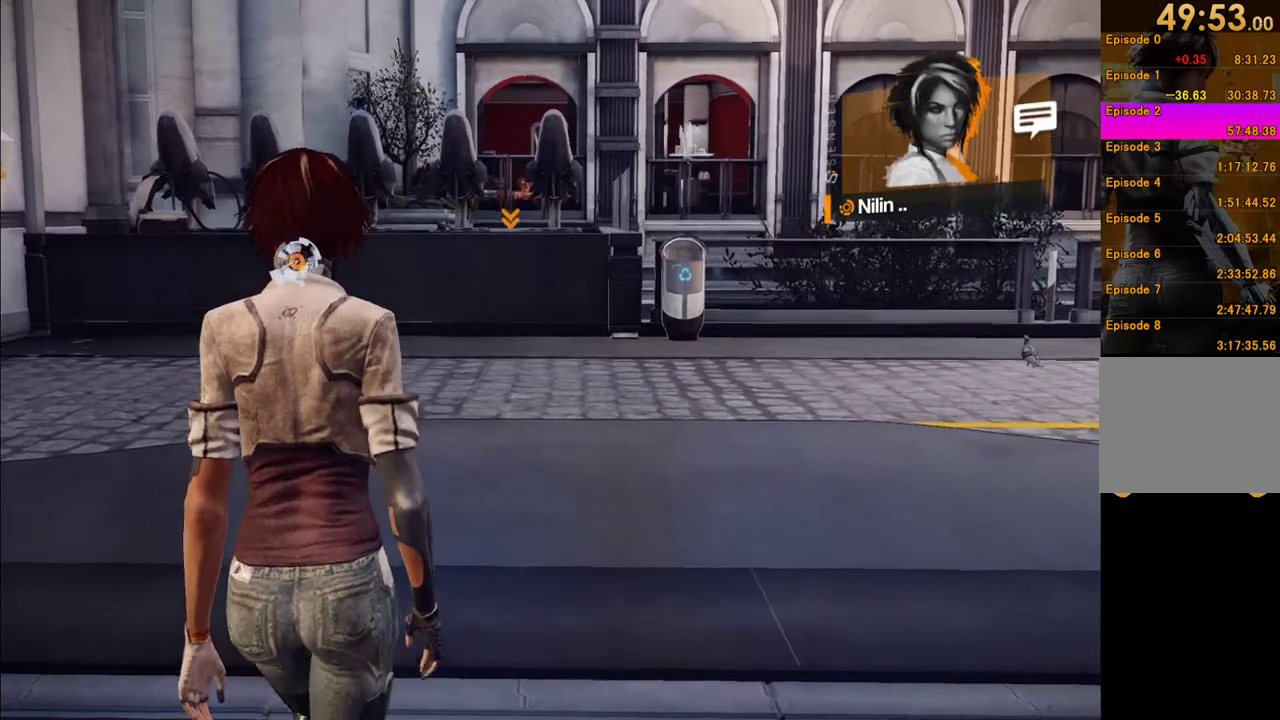
{"buttons": [], "left_stick": "up", "right_stick": "center"}
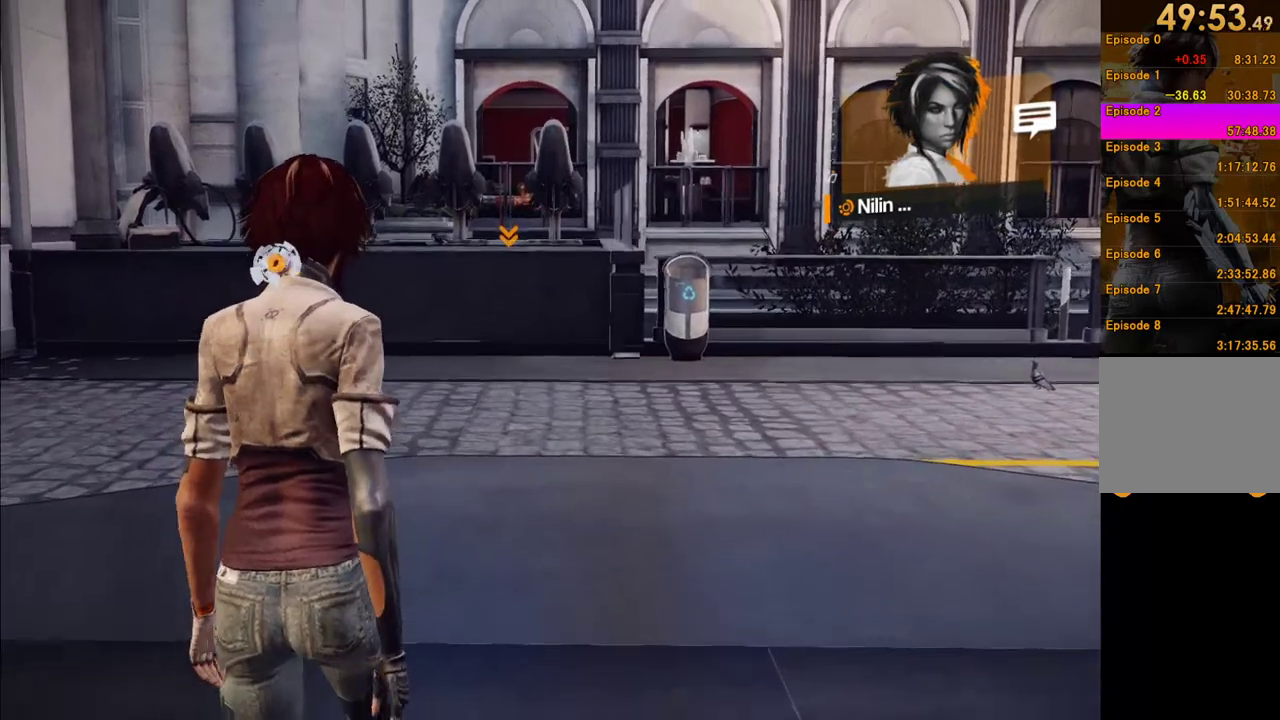
{"buttons": [], "left_stick": "up", "right_stick": "center", "events": []}
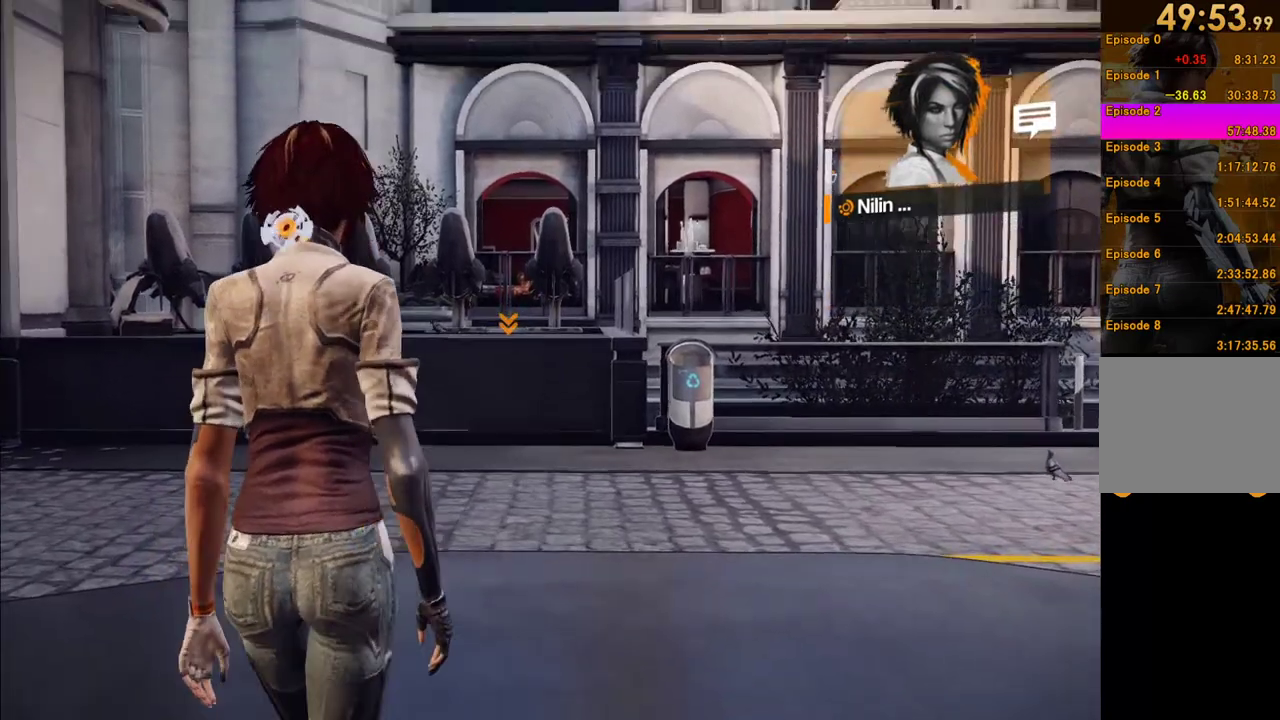
{"buttons": [], "left_stick": "up", "right_stick": "center"}
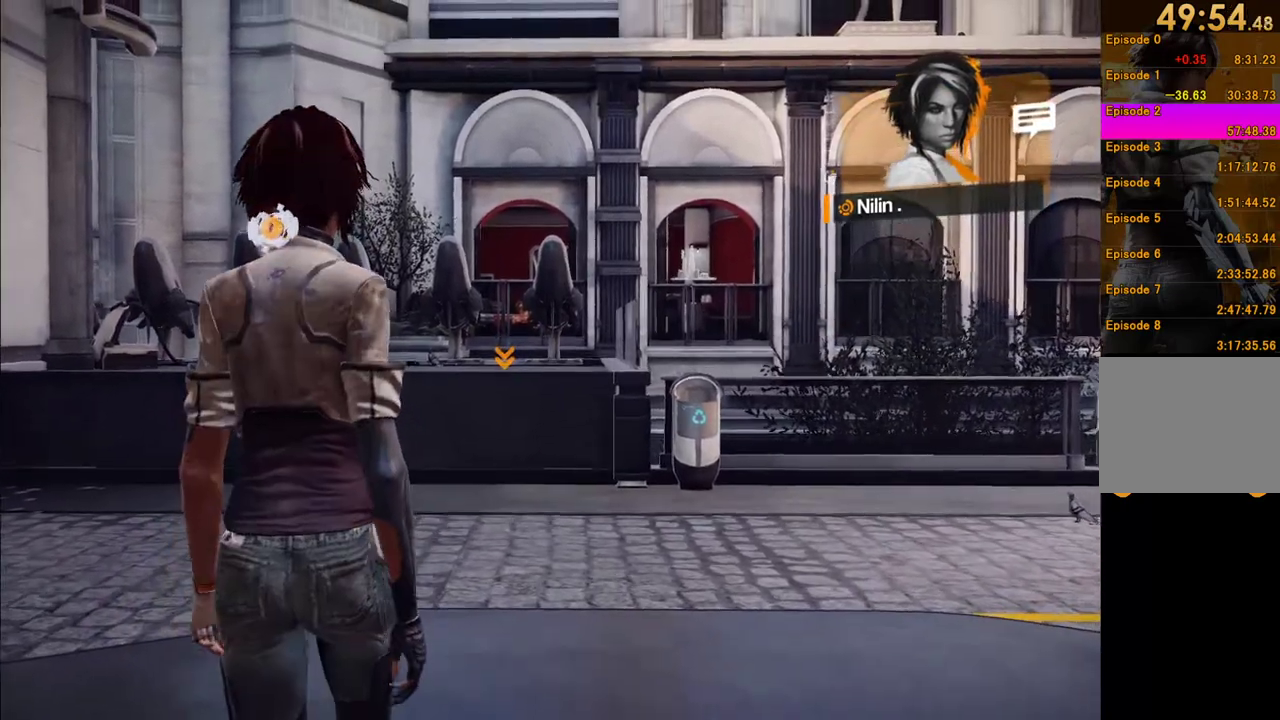
{"buttons": [], "left_stick": "up", "right_stick": "center", "events": []}
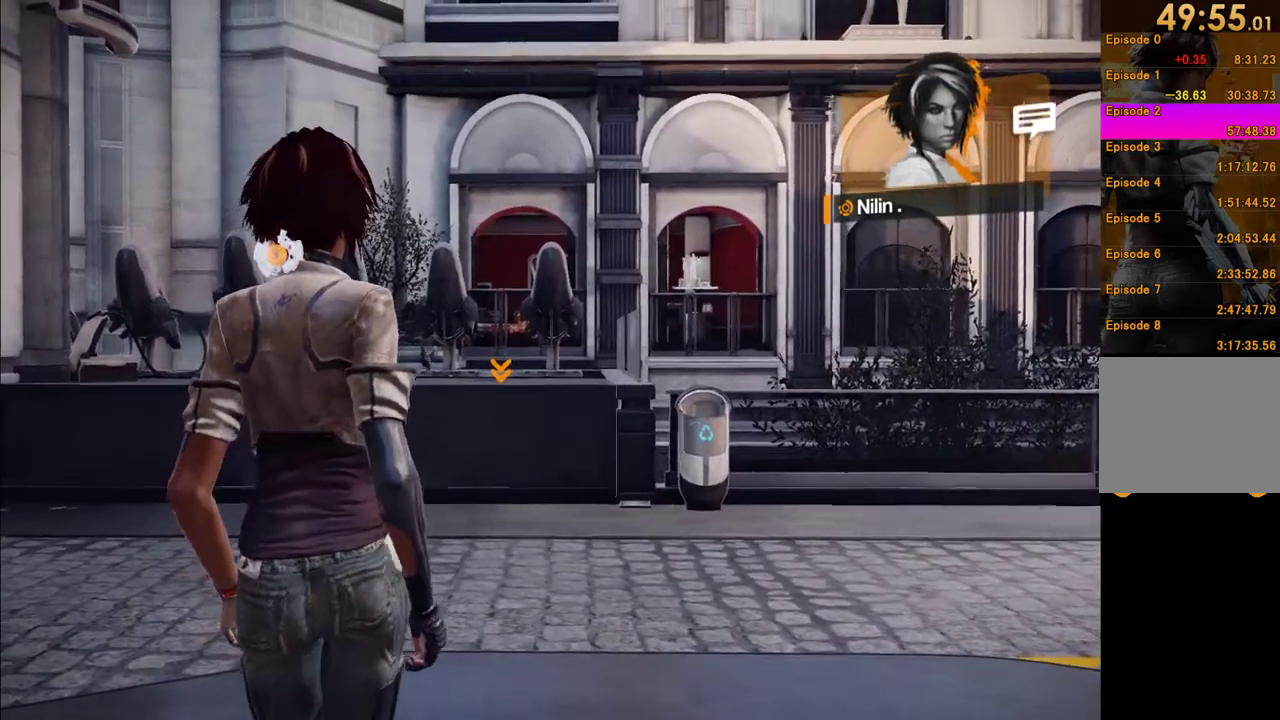
{"buttons": [], "left_stick": "up", "right_stick": "center", "events": []}
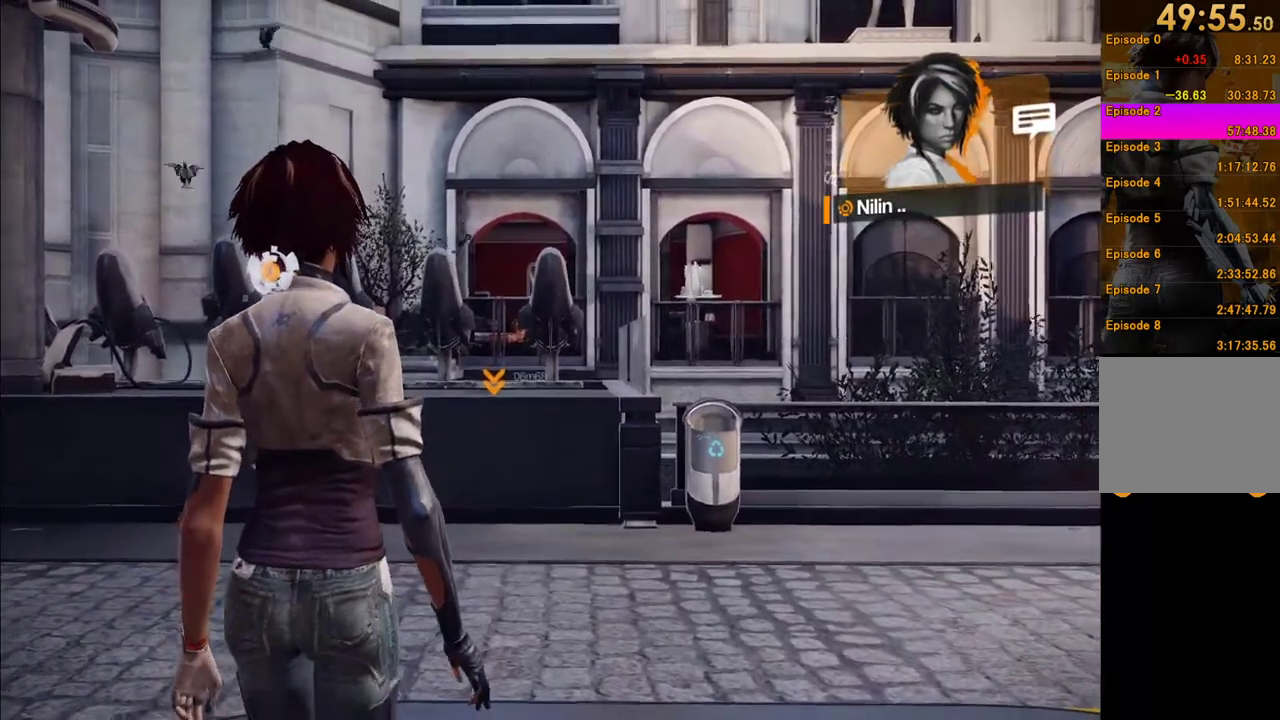
{"buttons": [], "left_stick": "up", "right_stick": "center", "events": [[300, "right_stick", "down"], [467, "right_stick", "center"]]}
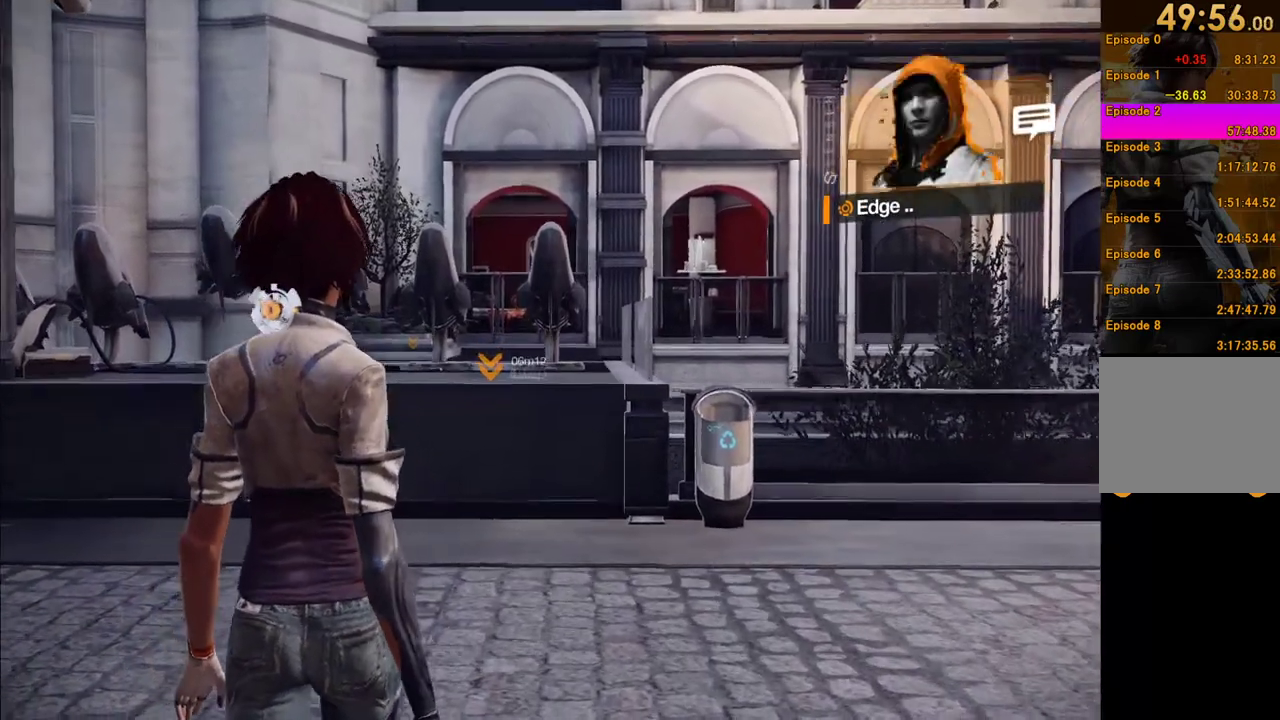
{"buttons": [], "left_stick": "up", "right_stick": "center", "events": [[183, "right_stick", "down"], [283, "right_stick", "down-left"], [417, "right_stick", "center"]]}
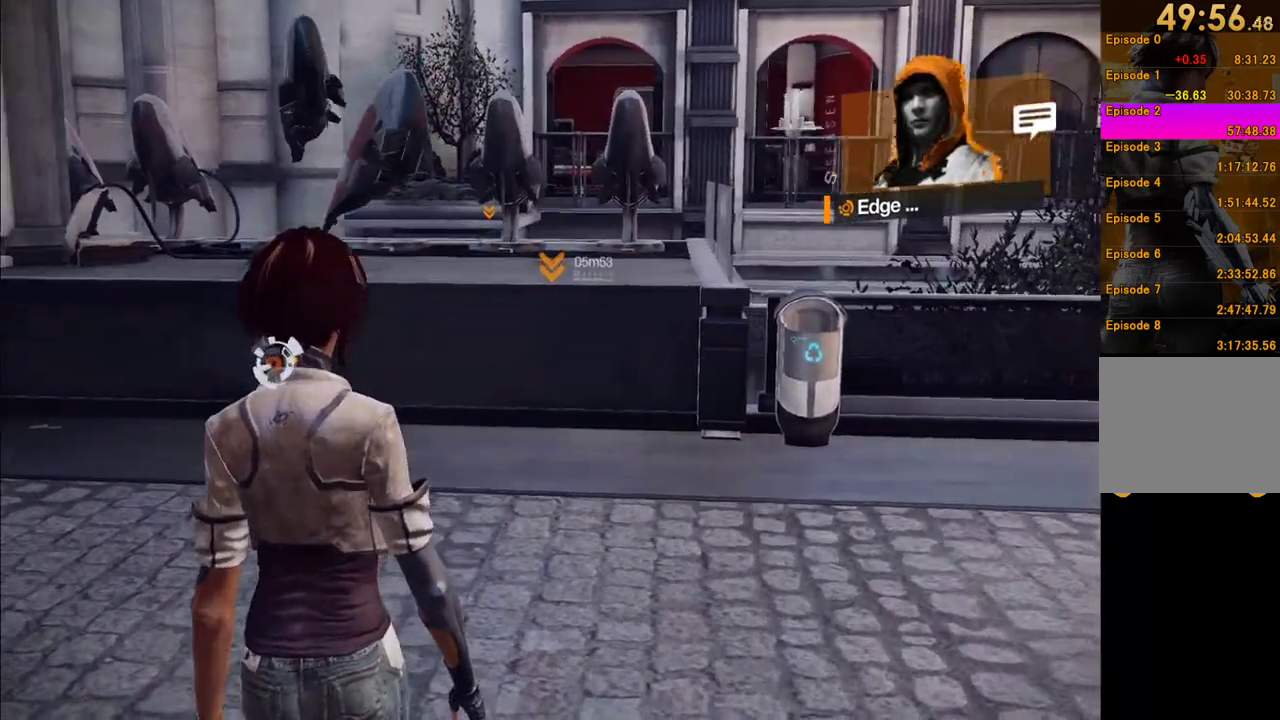
{"buttons": [], "left_stick": "up", "right_stick": "center"}
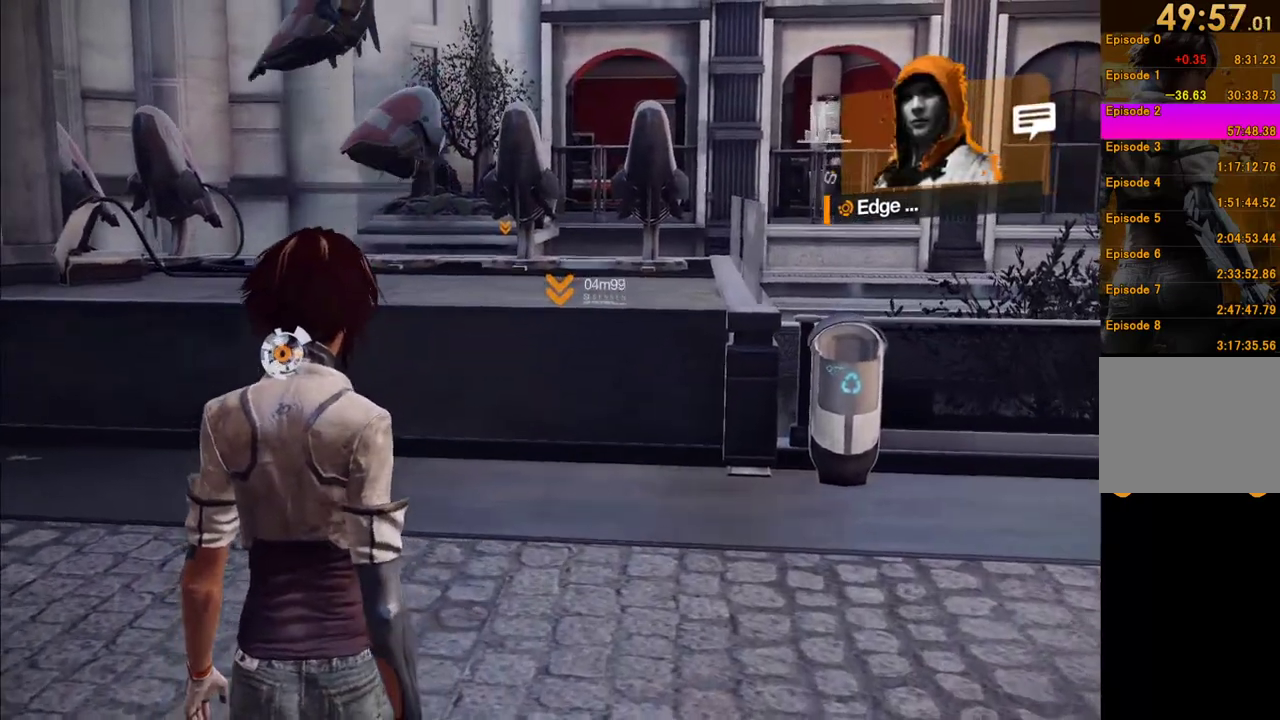
{"buttons": [], "left_stick": "up", "right_stick": "center", "events": [[167, "A", "down"], [400, "A", "up"], [417, "A", "down"], [500, "A", "up"]]}